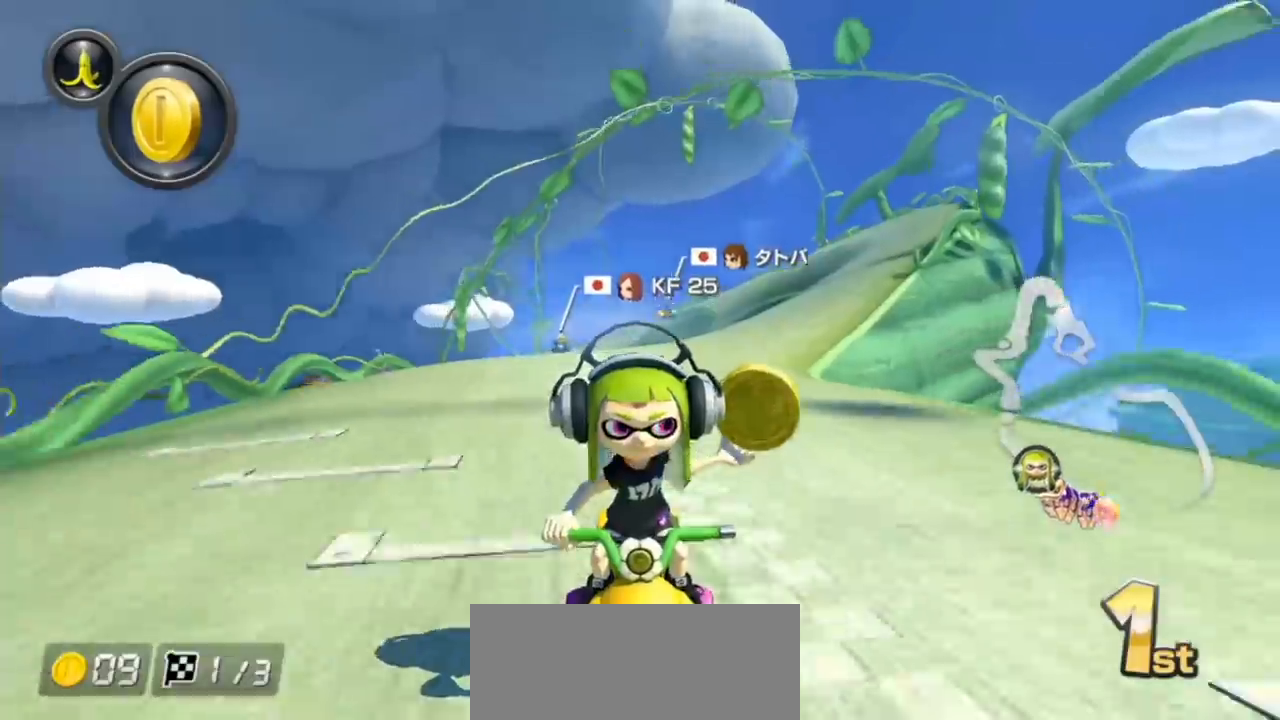
Gameplay with a controller (Nintendo layout); each line is a JSON object with the inputs held at the frame after it. "events" lists button and stick changes between this image and that frame as [ms after this image, input, new state], when the widget could be followed in between. Not read: HOME L3 R3 START.
{"buttons": ["A"], "left_stick": "center", "events": [[217, "X", "up"]]}
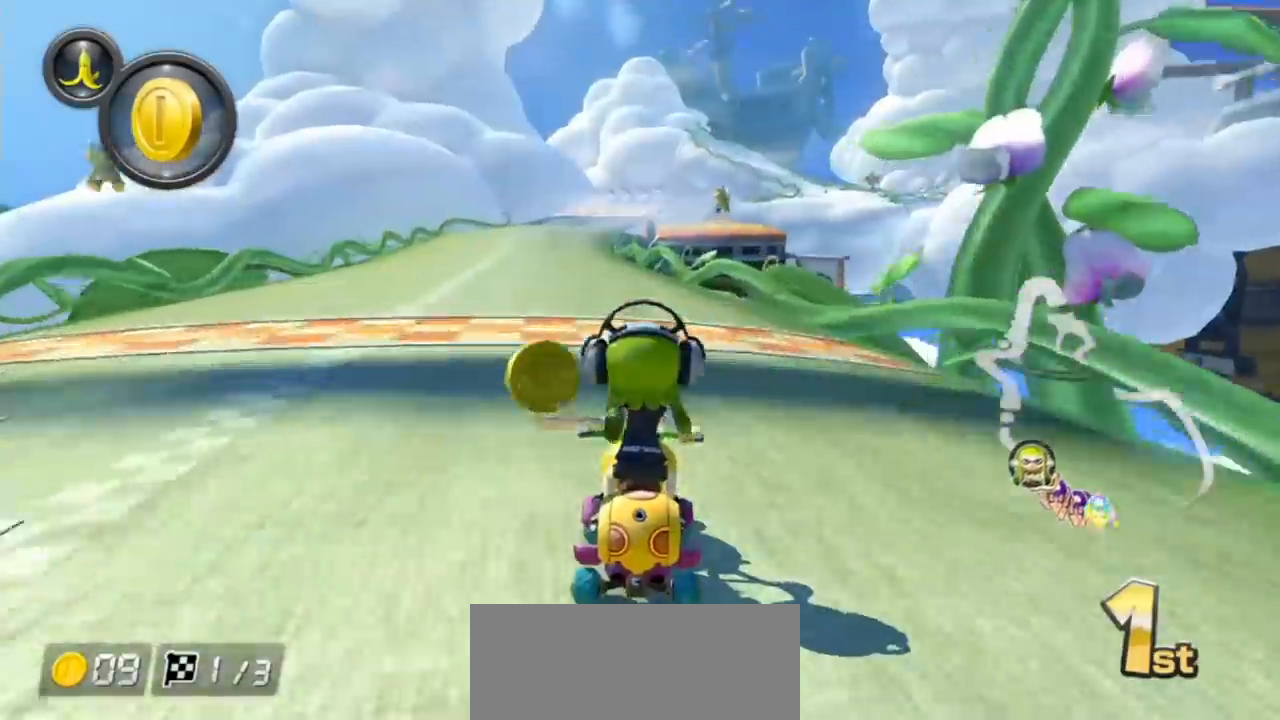
{"buttons": ["A", "R1"], "left_stick": "center", "events": [[17, "R1", "down"], [183, "left_stick", "left"], [250, "left_stick", "center"], [283, "R1", "up"], [367, "R1", "down"]]}
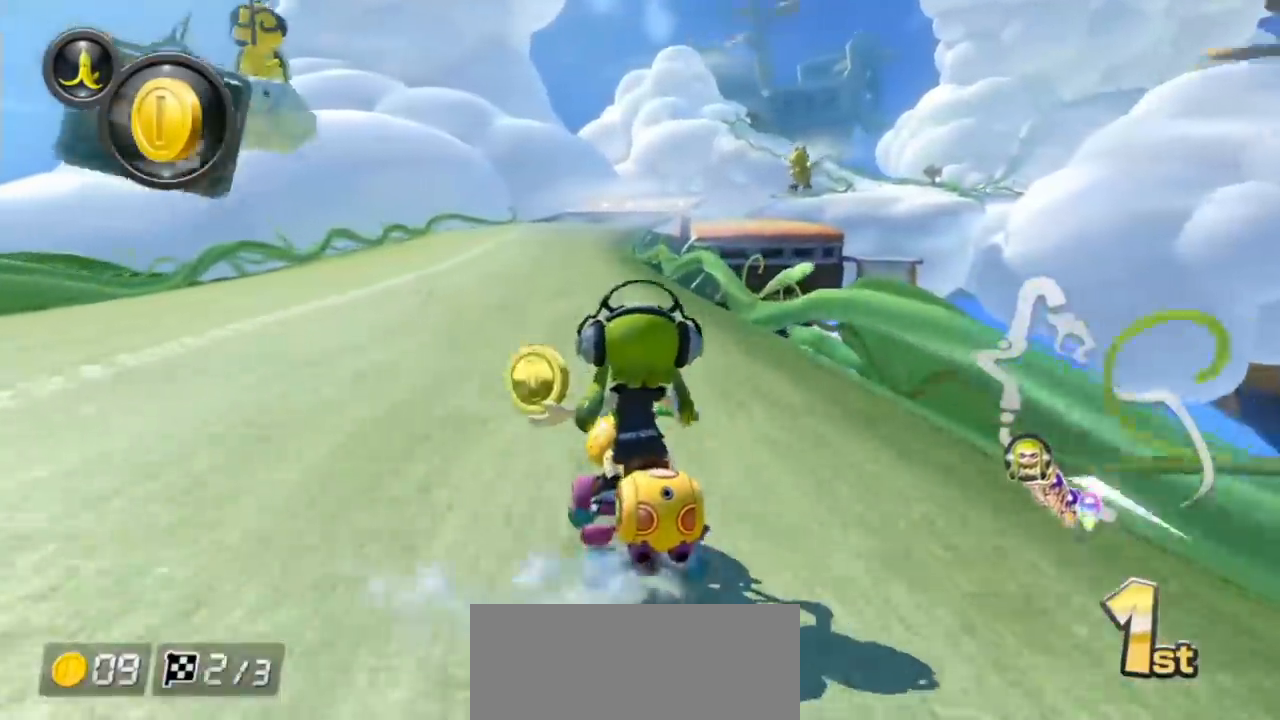
{"buttons": ["A", "X", "R1"], "left_stick": "left", "events": [[17, "left_stick", "right"], [250, "X", "down"], [283, "left_stick", "up-right"], [500, "left_stick", "left"]]}
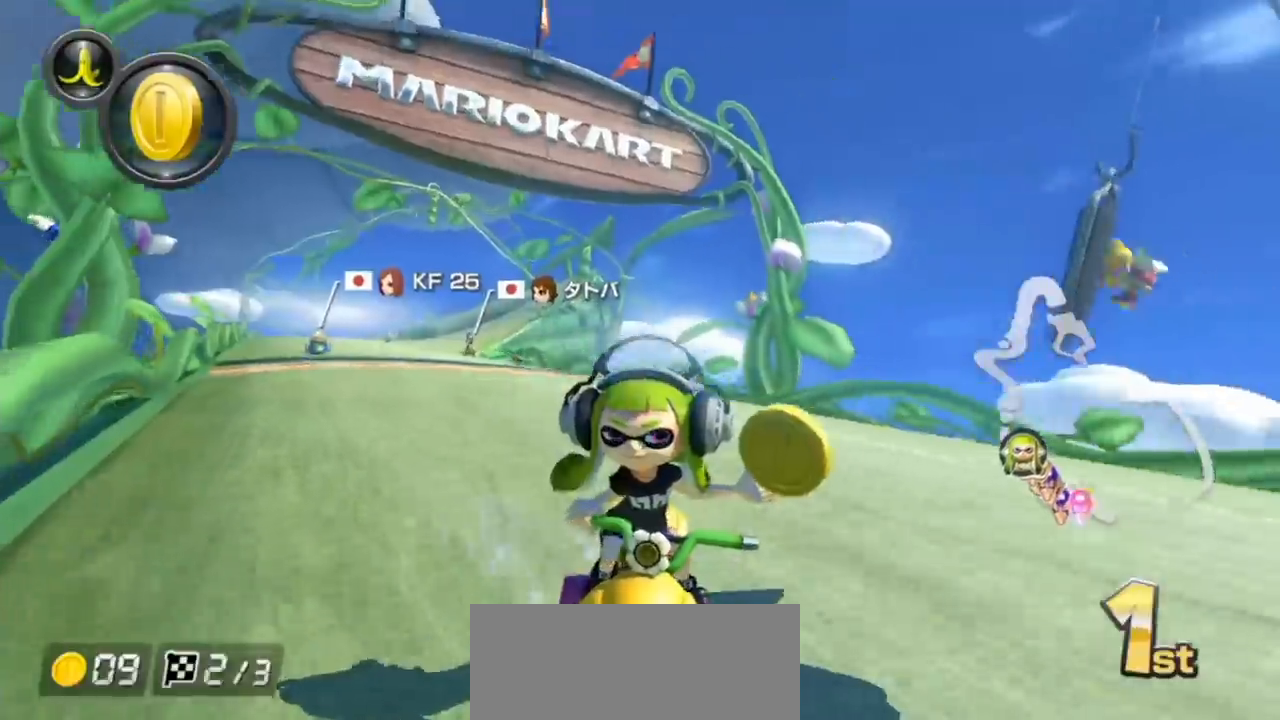
{"buttons": ["A", "X", "R1"], "left_stick": "left", "events": [[17, "X", "up"], [433, "X", "down"]]}
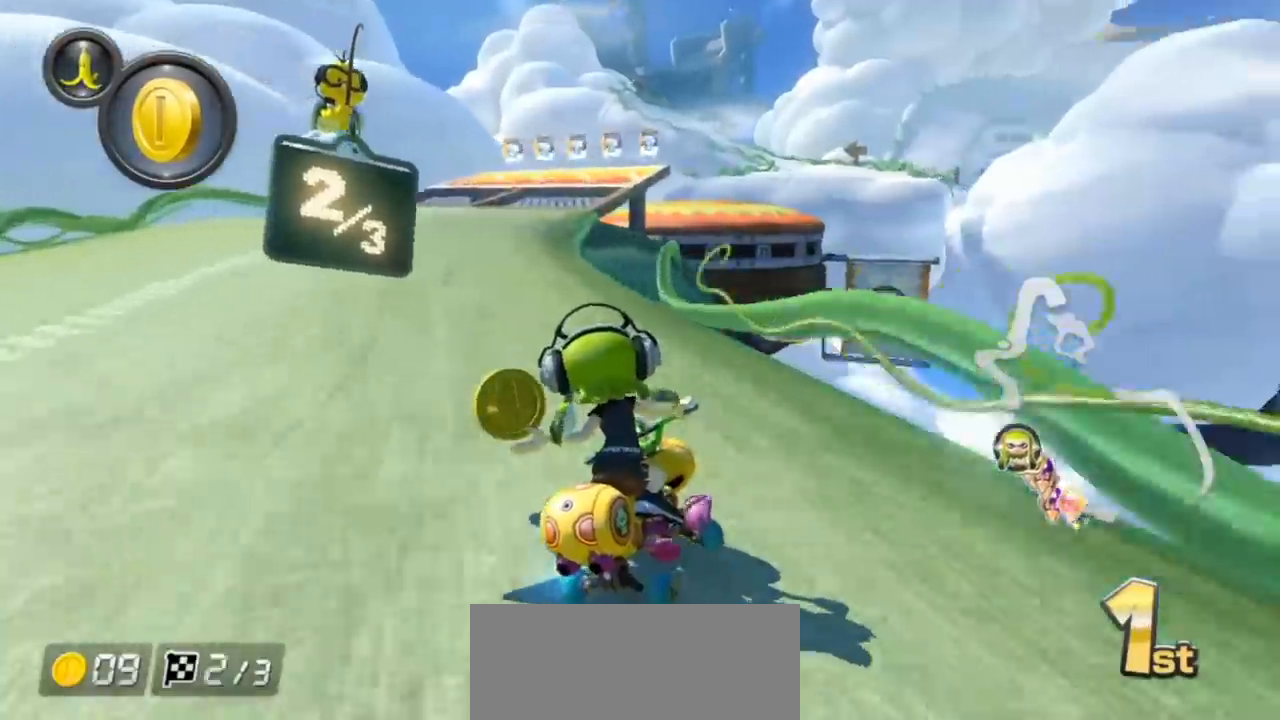
{"buttons": ["A", "R1"], "left_stick": "left", "events": [[167, "X", "up"]]}
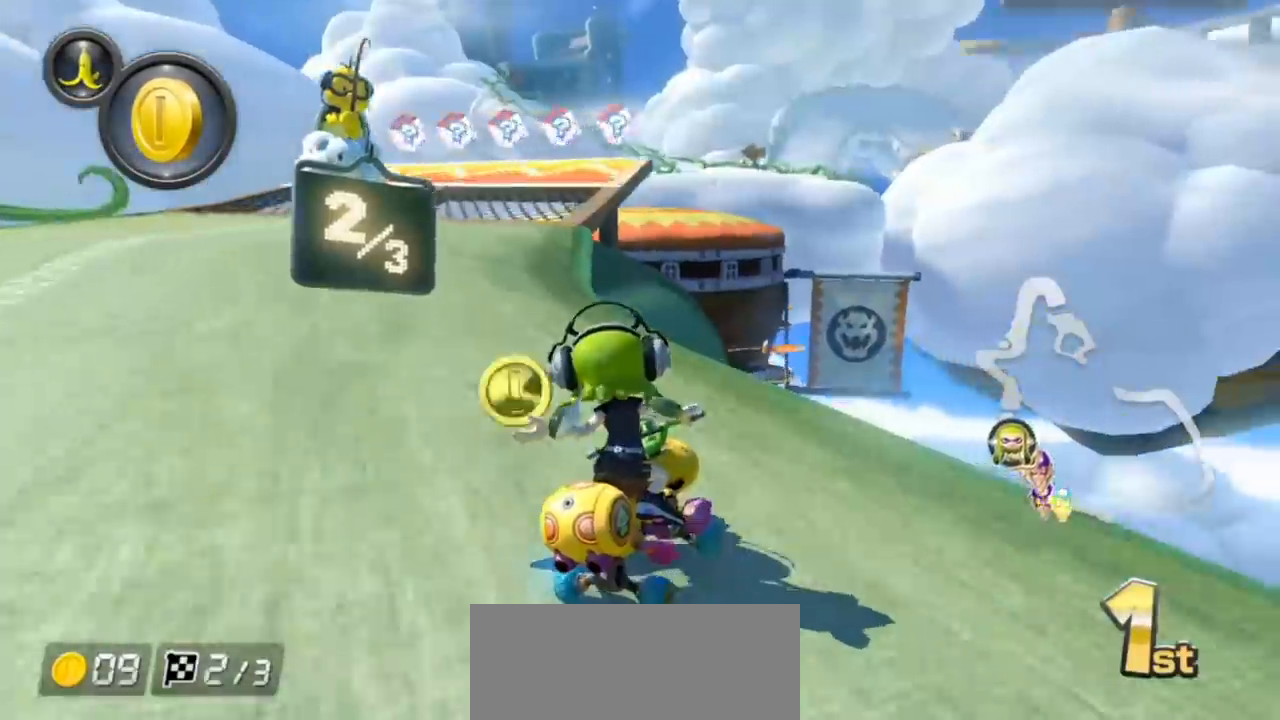
{"buttons": ["A", "R1"], "left_stick": "left", "events": [[67, "L1", "down"], [167, "L1", "up"], [183, "left_stick", "center"], [283, "left_stick", "left"], [333, "left_stick", "center"], [400, "R1", "up"], [433, "R1", "down"], [467, "left_stick", "left"]]}
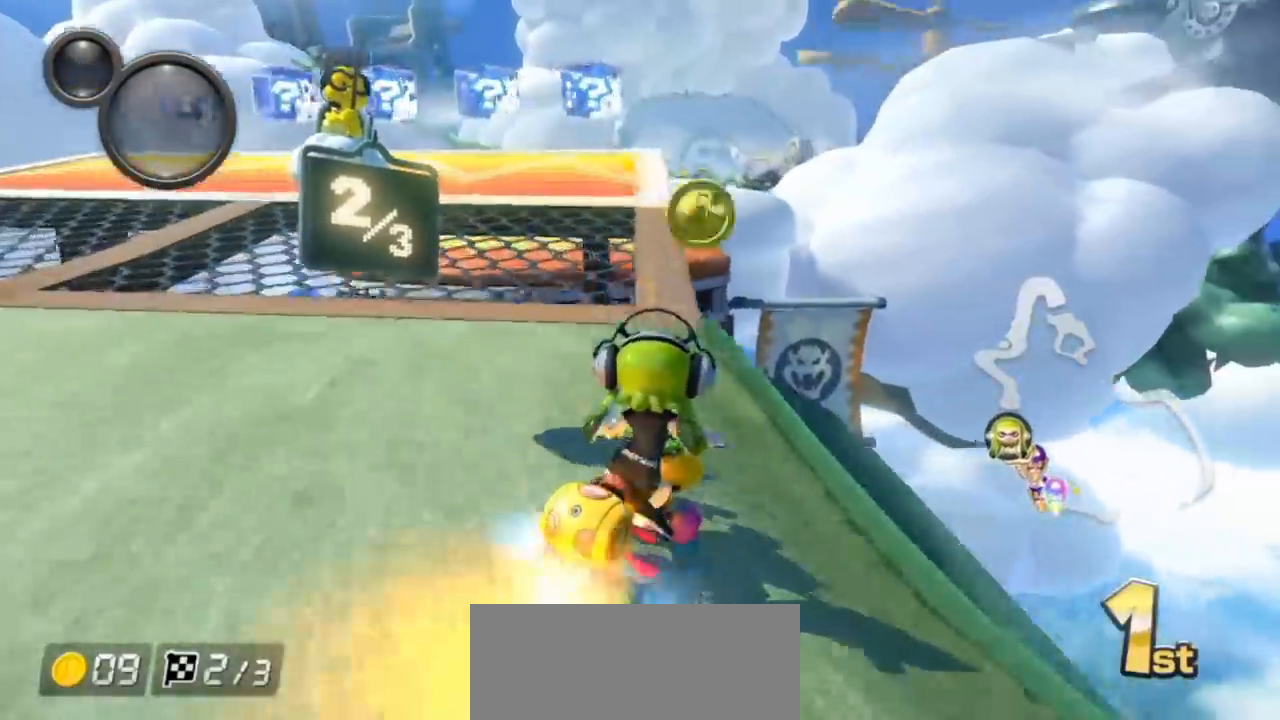
{"buttons": ["A", "R1"], "left_stick": "up-left", "events": [[200, "left_stick", "up-left"]]}
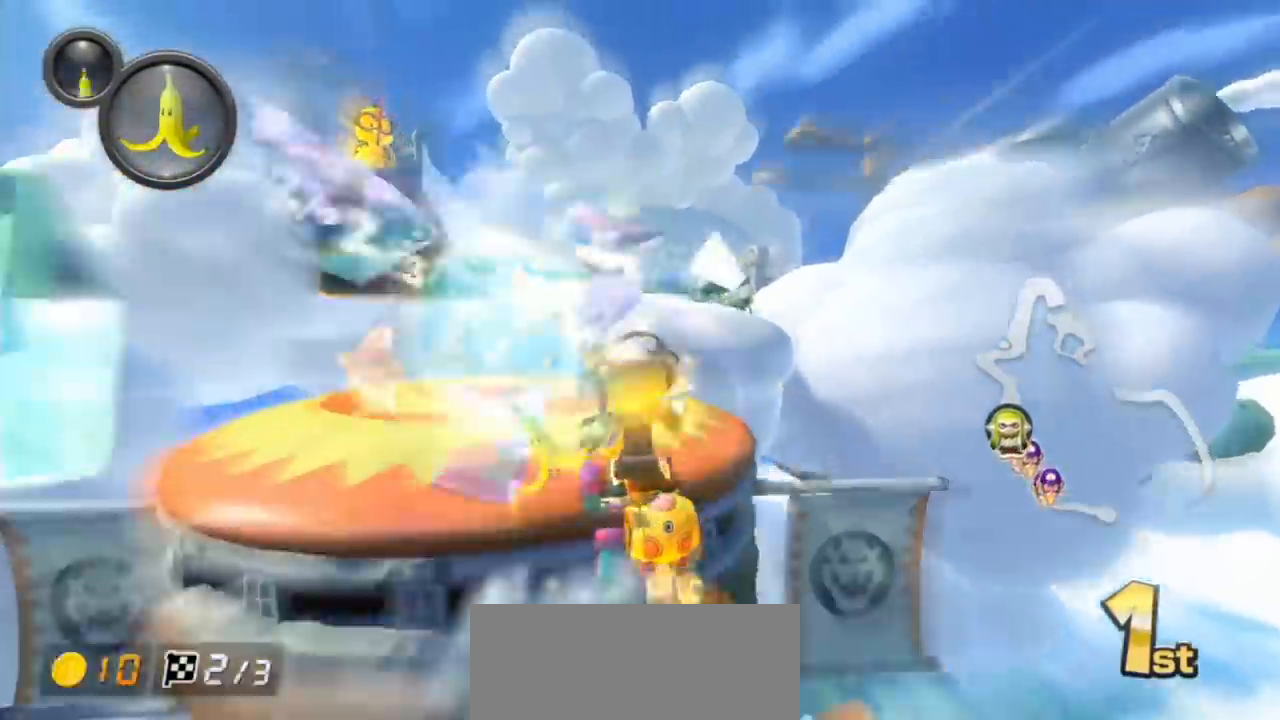
{"buttons": ["A", "R1"], "left_stick": "up-left", "events": []}
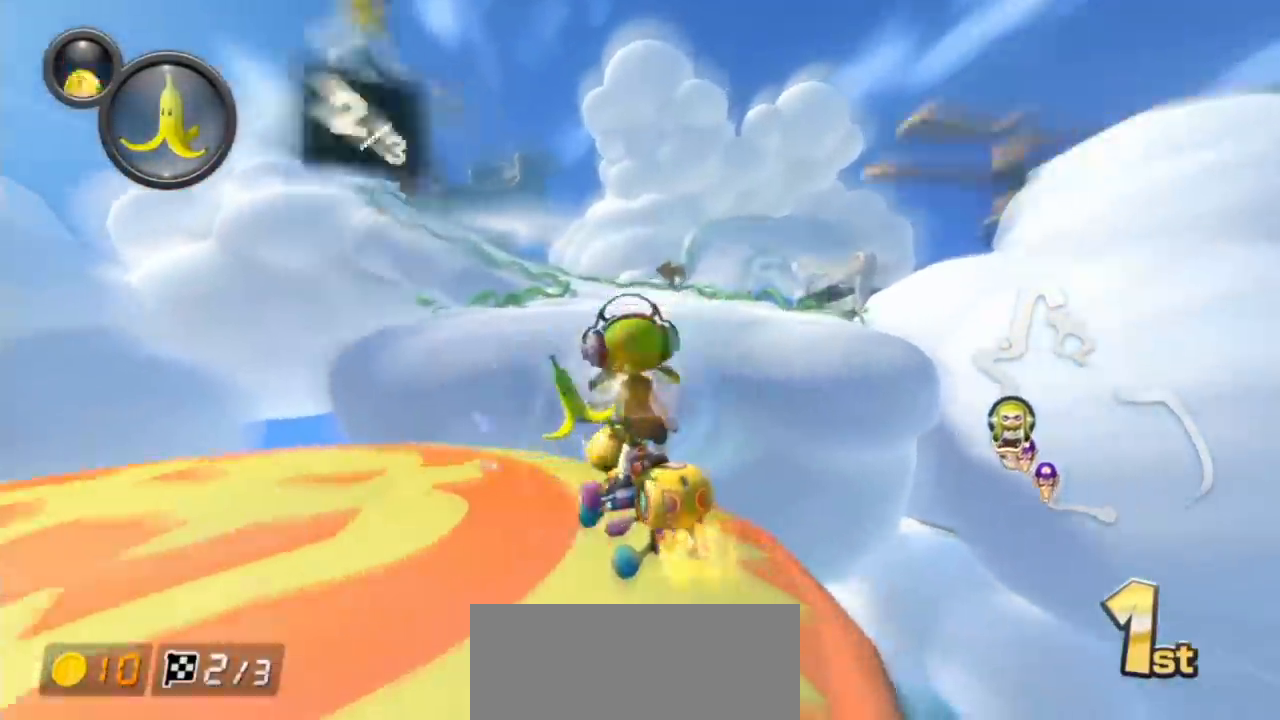
{"buttons": ["A"], "left_stick": "center", "events": [[17, "R1", "up"], [83, "R1", "down"], [200, "R1", "up"], [350, "left_stick", "center"]]}
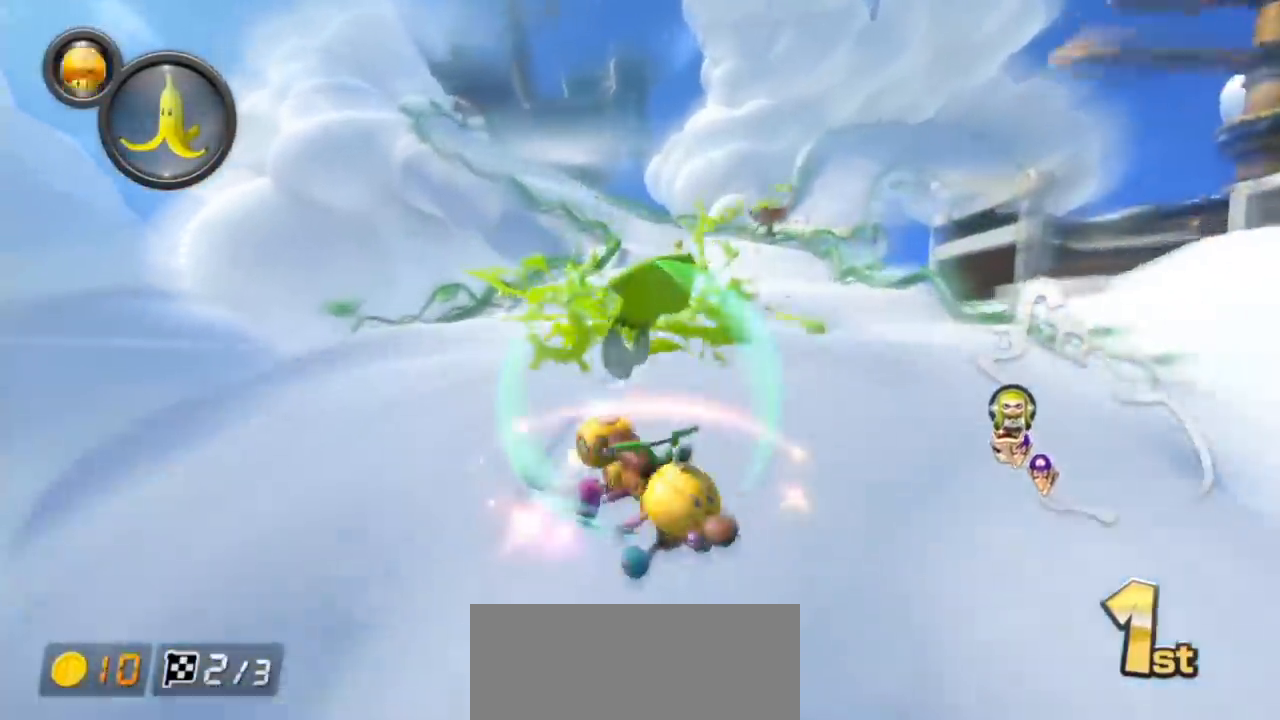
{"buttons": ["A", "L1"], "left_stick": "center", "events": [[317, "L1", "down"]]}
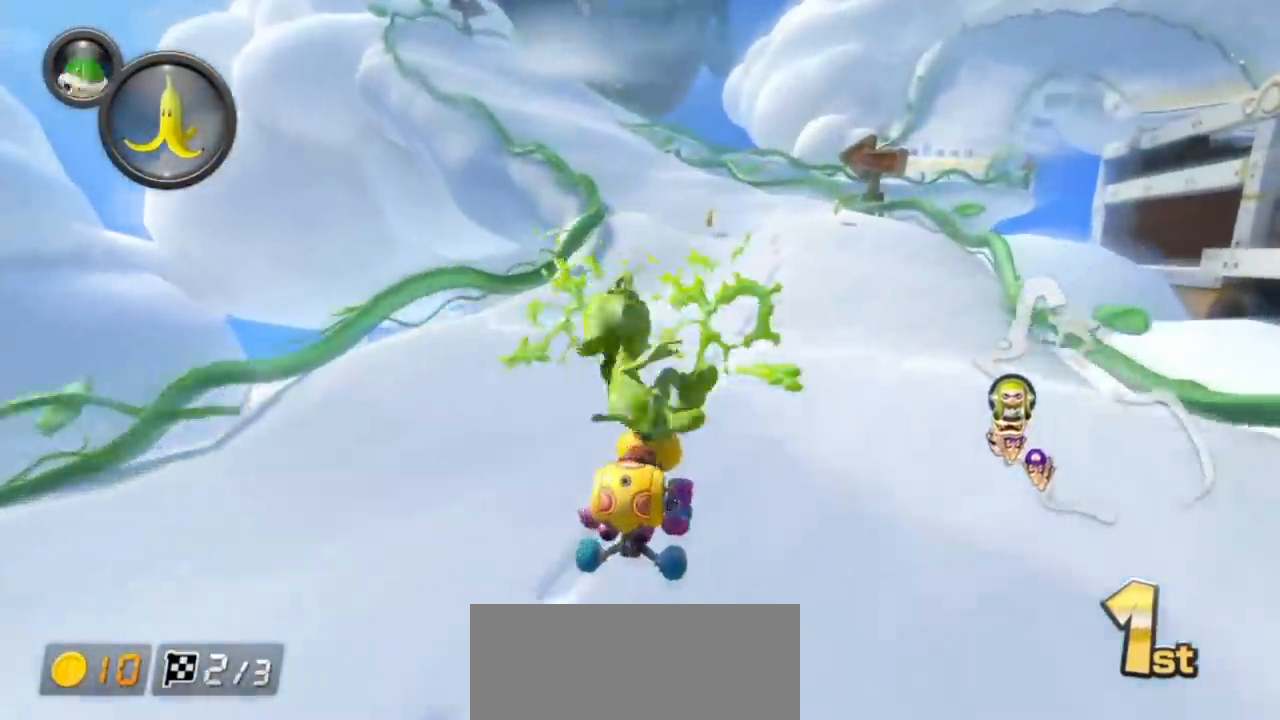
{"buttons": ["A", "L1"], "left_stick": "center", "events": [[67, "left_stick", "left"], [500, "left_stick", "center"]]}
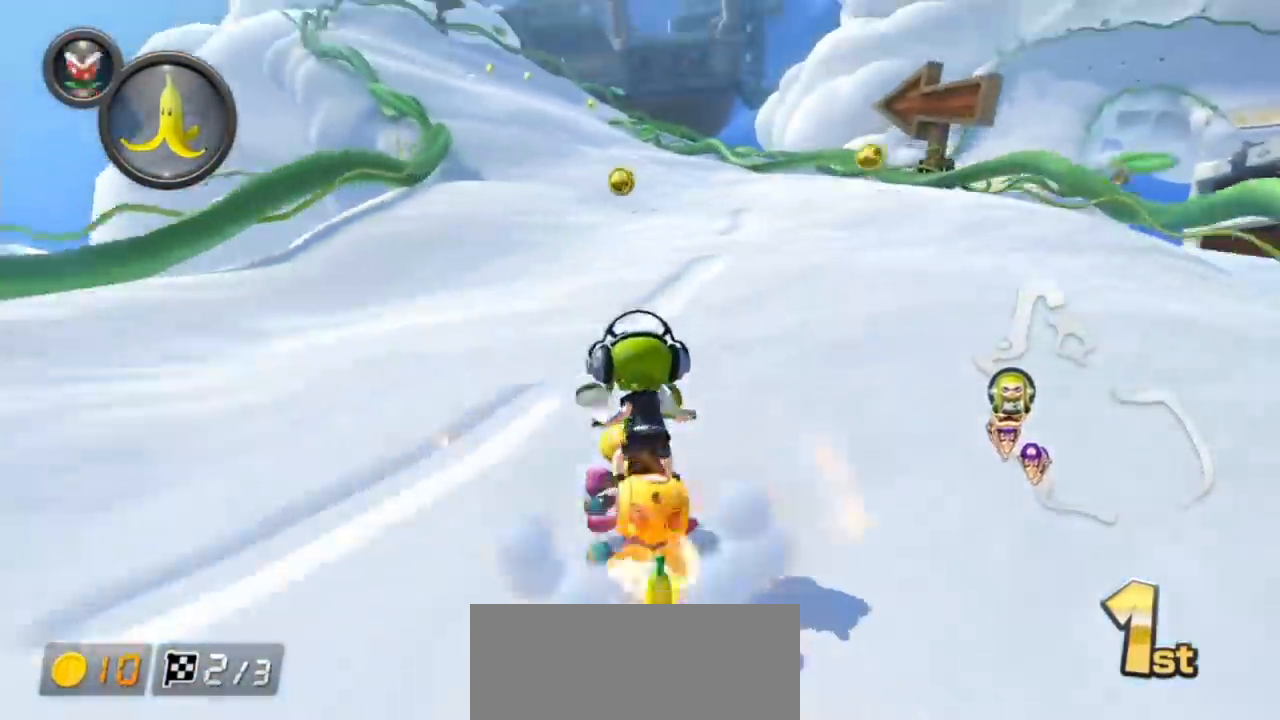
{"buttons": ["A", "L1", "R1"], "left_stick": "left", "events": [[17, "left_stick", "right"], [67, "R1", "down"], [433, "left_stick", "left"]]}
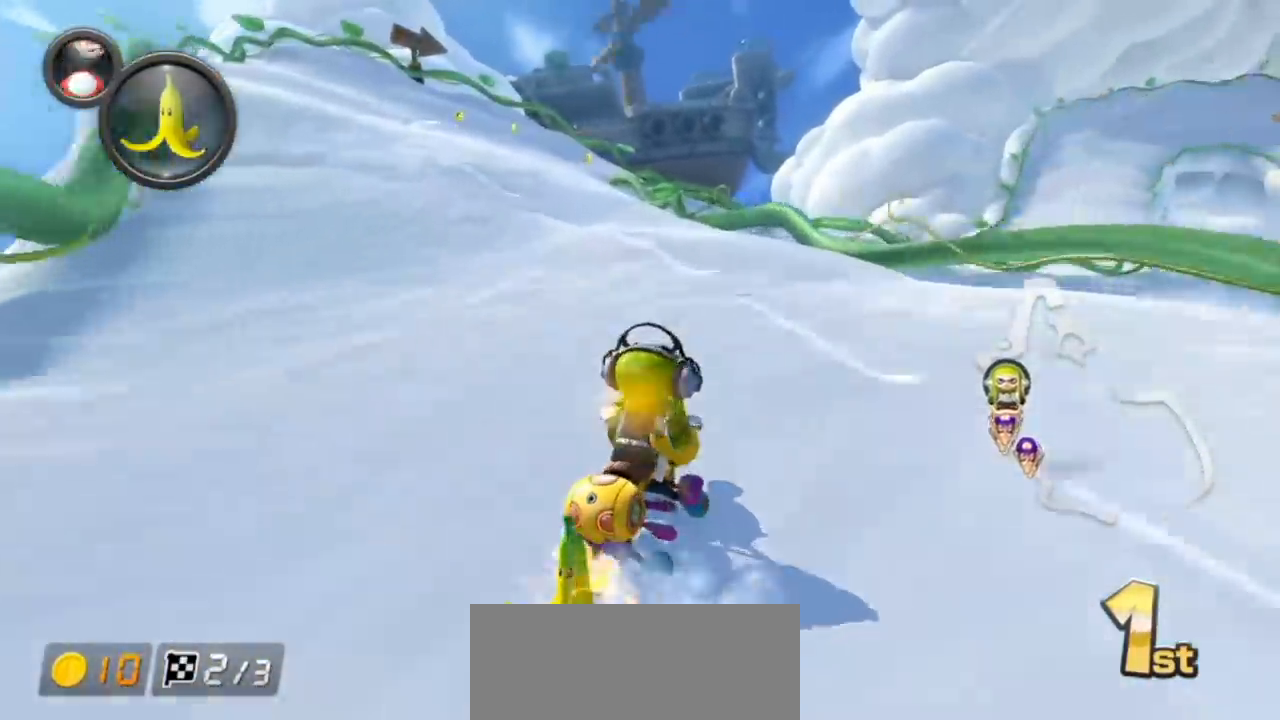
{"buttons": ["A", "L1", "R1"], "left_stick": "left", "events": [[67, "left_stick", "center"], [250, "left_stick", "left"], [400, "left_stick", "center"], [500, "left_stick", "left"]]}
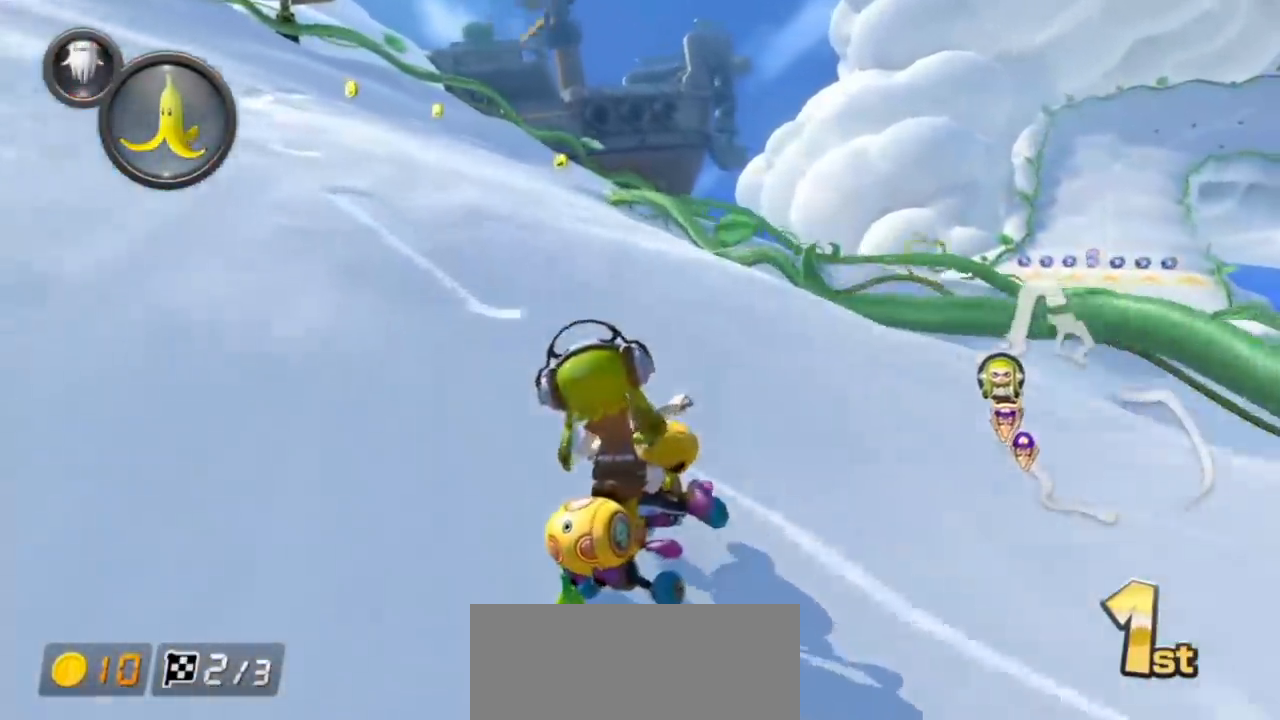
{"buttons": ["A", "L1", "R1"], "left_stick": "left", "events": [[150, "left_stick", "center"], [250, "left_stick", "left"]]}
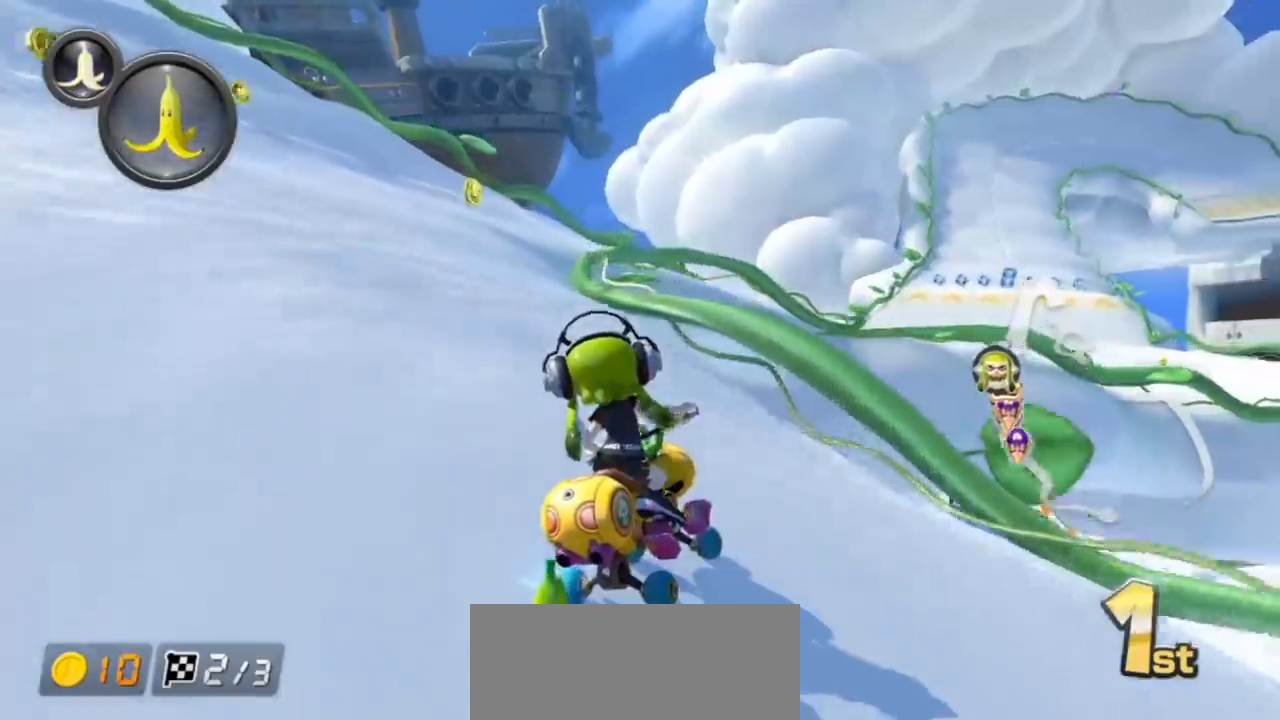
{"buttons": ["A", "L1", "R1"], "left_stick": "right", "events": [[117, "left_stick", "center"], [200, "left_stick", "right"], [317, "left_stick", "center"], [400, "left_stick", "right"]]}
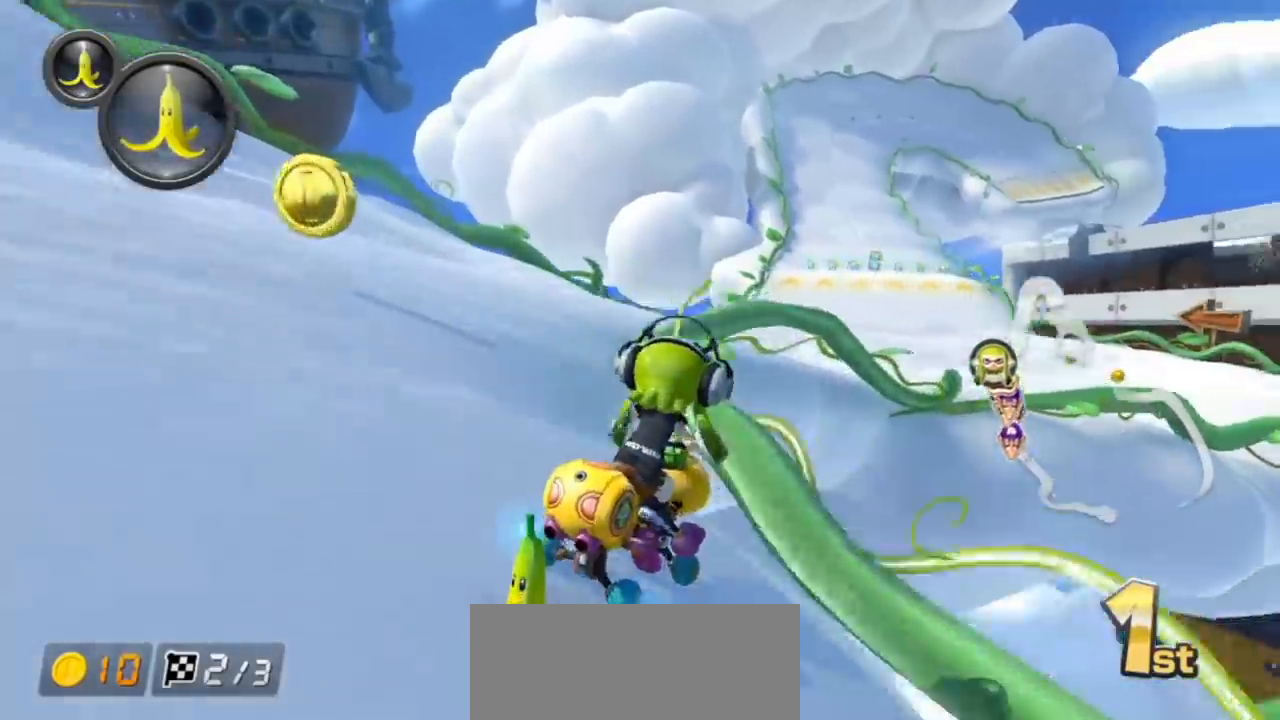
{"buttons": ["A", "L1", "R1"], "left_stick": "left", "events": [[100, "left_stick", "left"], [350, "R1", "up"], [450, "R1", "down"]]}
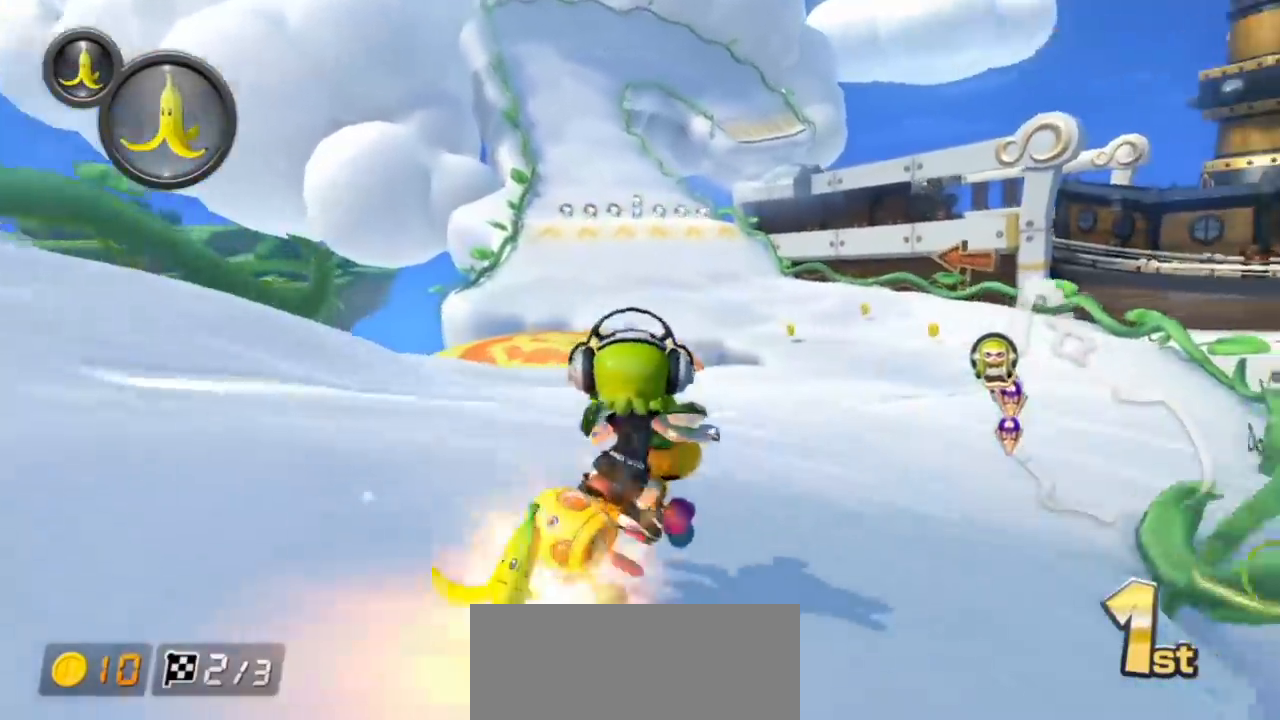
{"buttons": ["A", "L1"], "left_stick": "center", "events": [[67, "left_stick", "center"], [400, "R1", "up"]]}
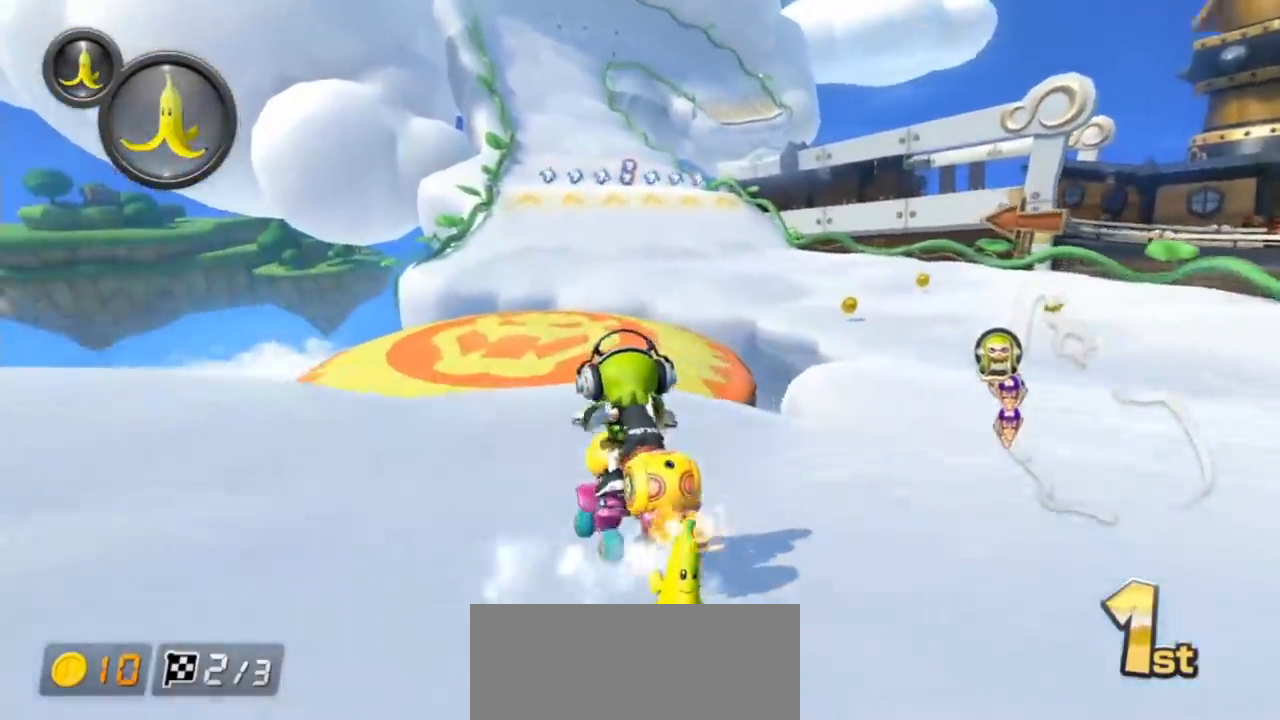
{"buttons": ["A", "L1"], "left_stick": "center", "events": [[217, "left_stick", "right"], [233, "R1", "down"], [350, "R1", "up"], [350, "left_stick", "center"], [400, "left_stick", "left"], [467, "left_stick", "center"]]}
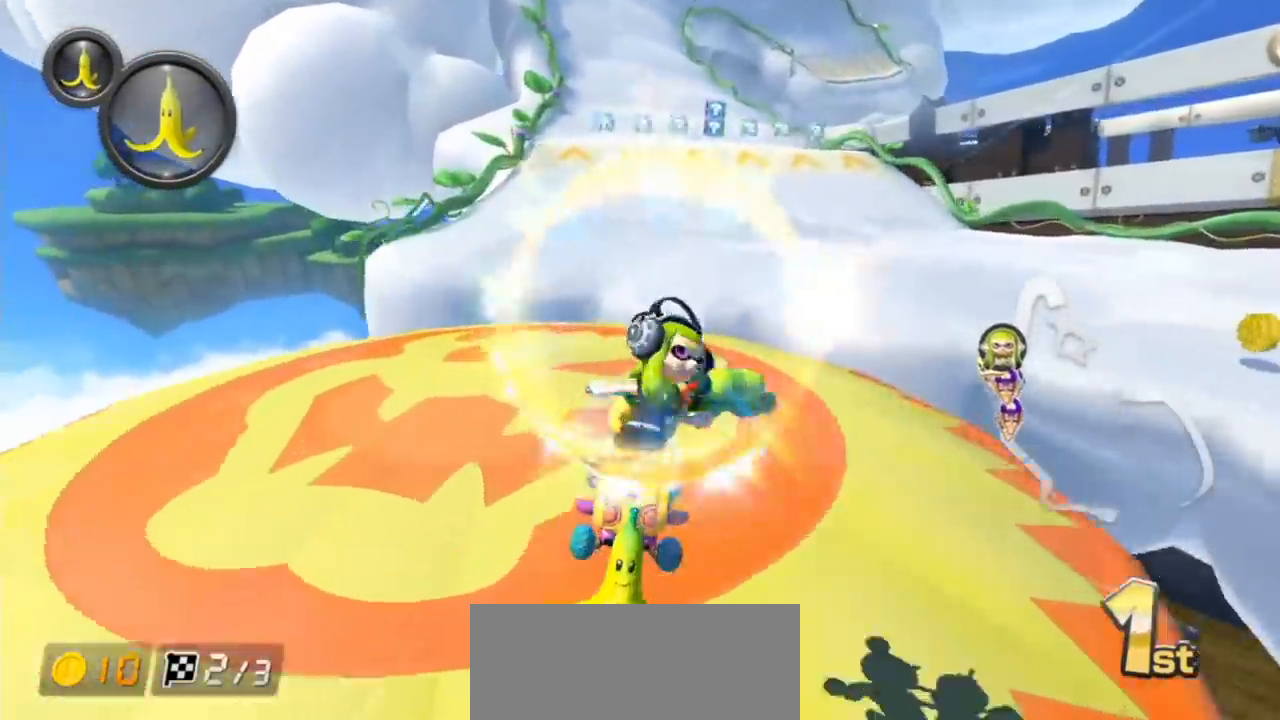
{"buttons": ["A", "L1"], "left_stick": "right", "events": [[133, "left_stick", "left"], [200, "R1", "down"], [267, "left_stick", "up-left"], [367, "R1", "up"], [367, "left_stick", "right"]]}
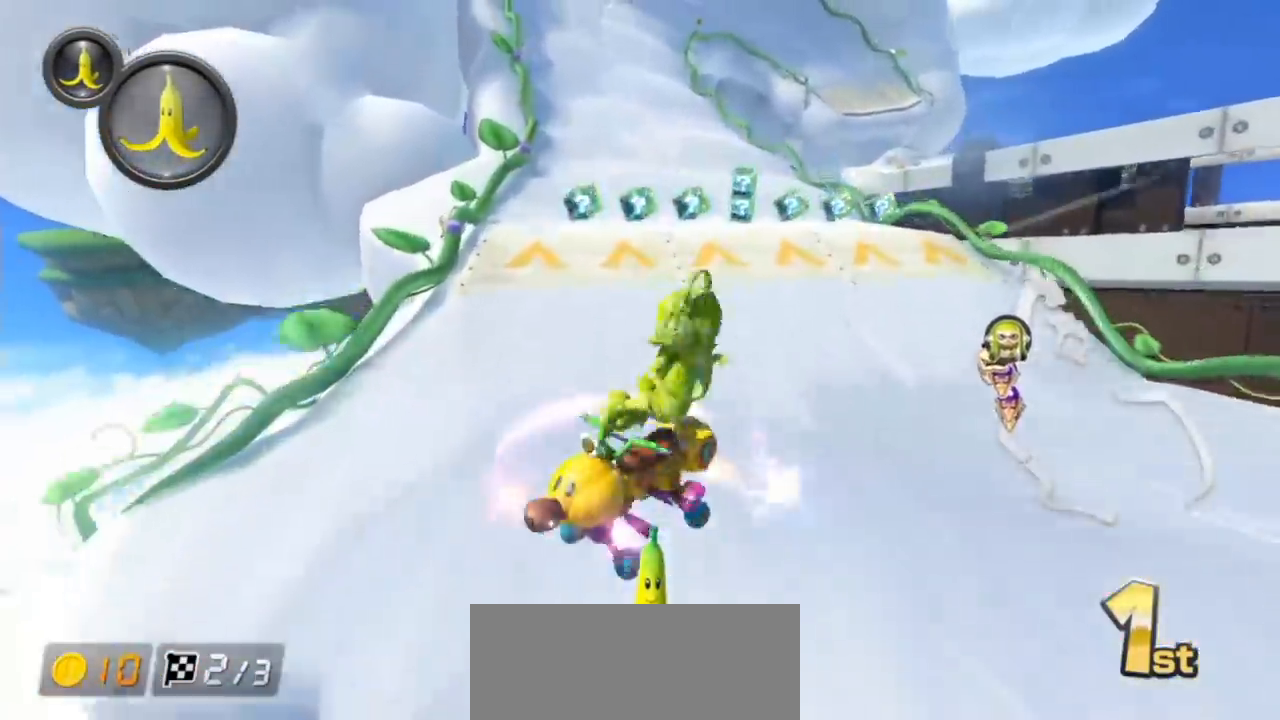
{"buttons": ["A", "L1"], "left_stick": "center", "events": [[50, "left_stick", "center"]]}
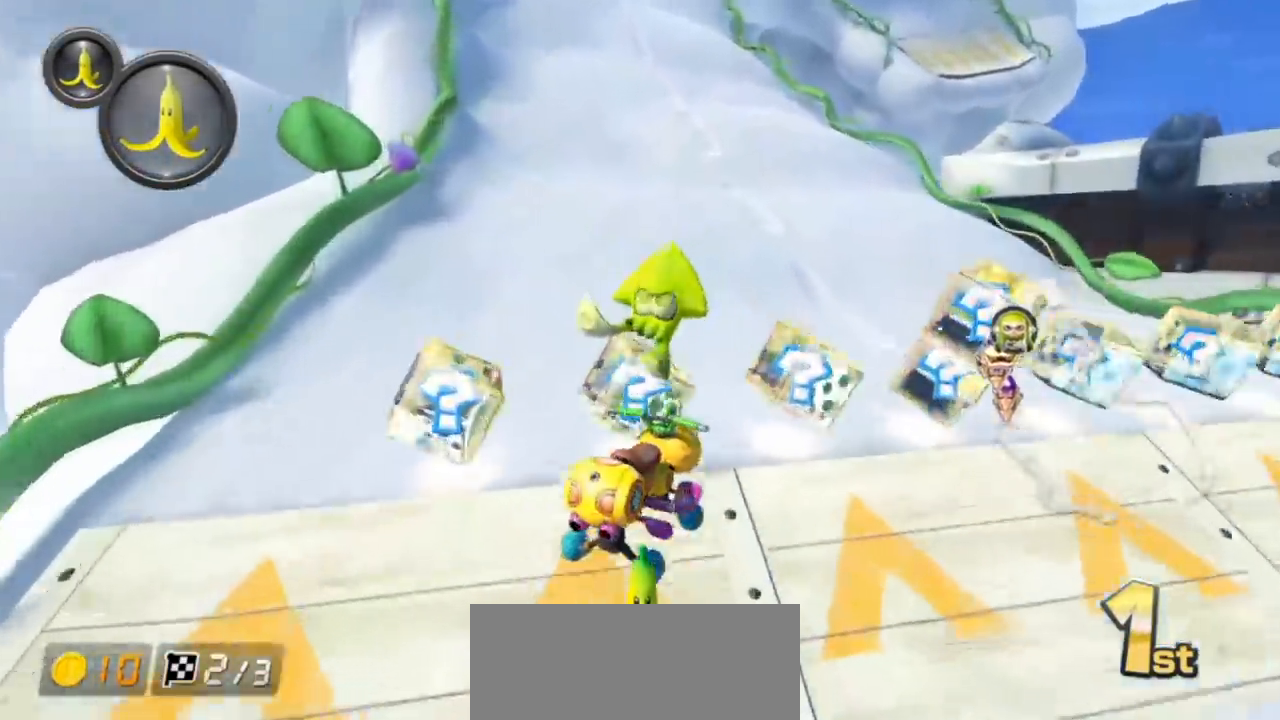
{"buttons": ["A", "L1"], "left_stick": "center", "events": [[300, "R1", "down"], [400, "R1", "up"]]}
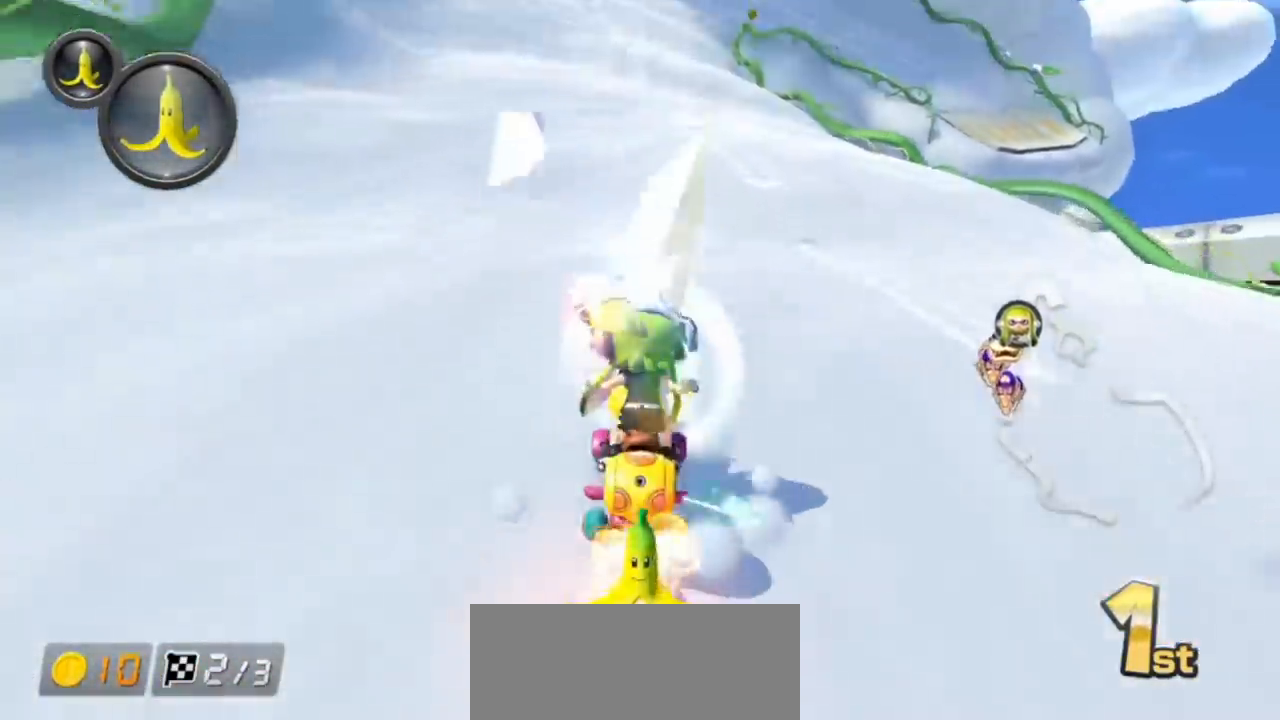
{"buttons": ["A", "L1", "R1"], "left_stick": "center", "events": [[83, "R1", "down"], [167, "R1", "up"], [367, "R1", "down"]]}
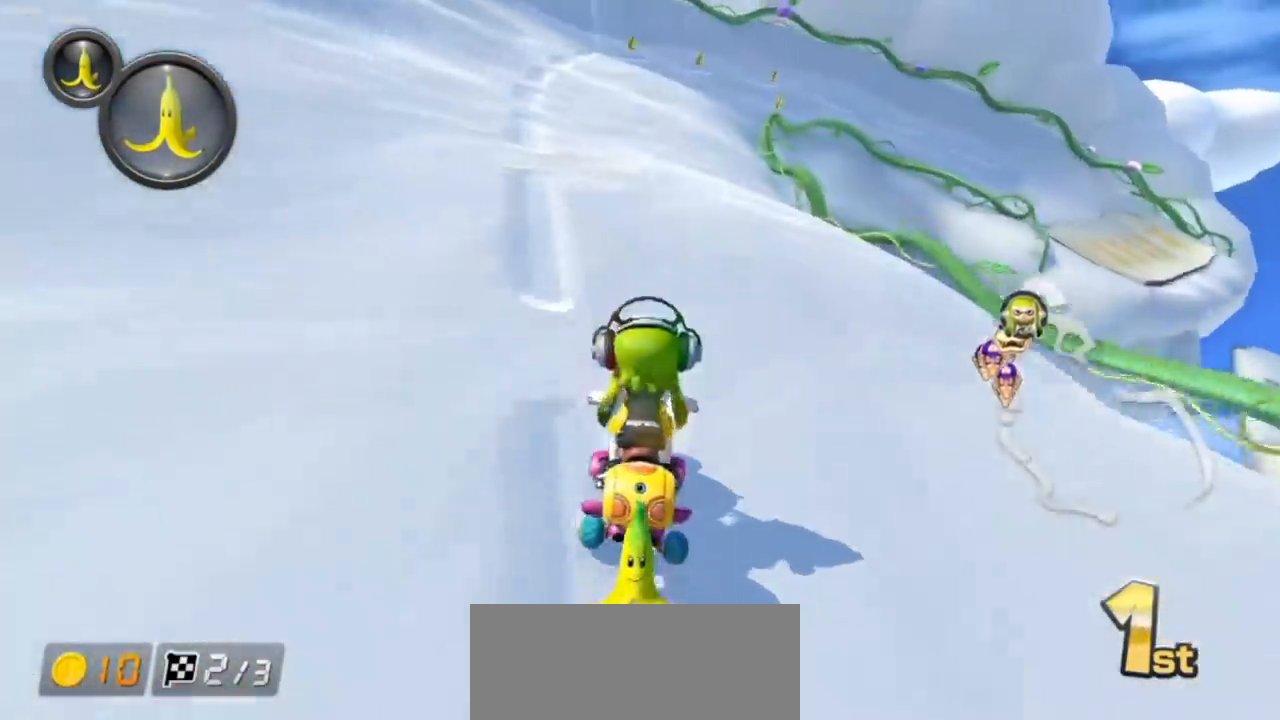
{"buttons": ["A", "L1", "R1"], "left_stick": "center", "events": [[50, "left_stick", "right"], [400, "left_stick", "center"]]}
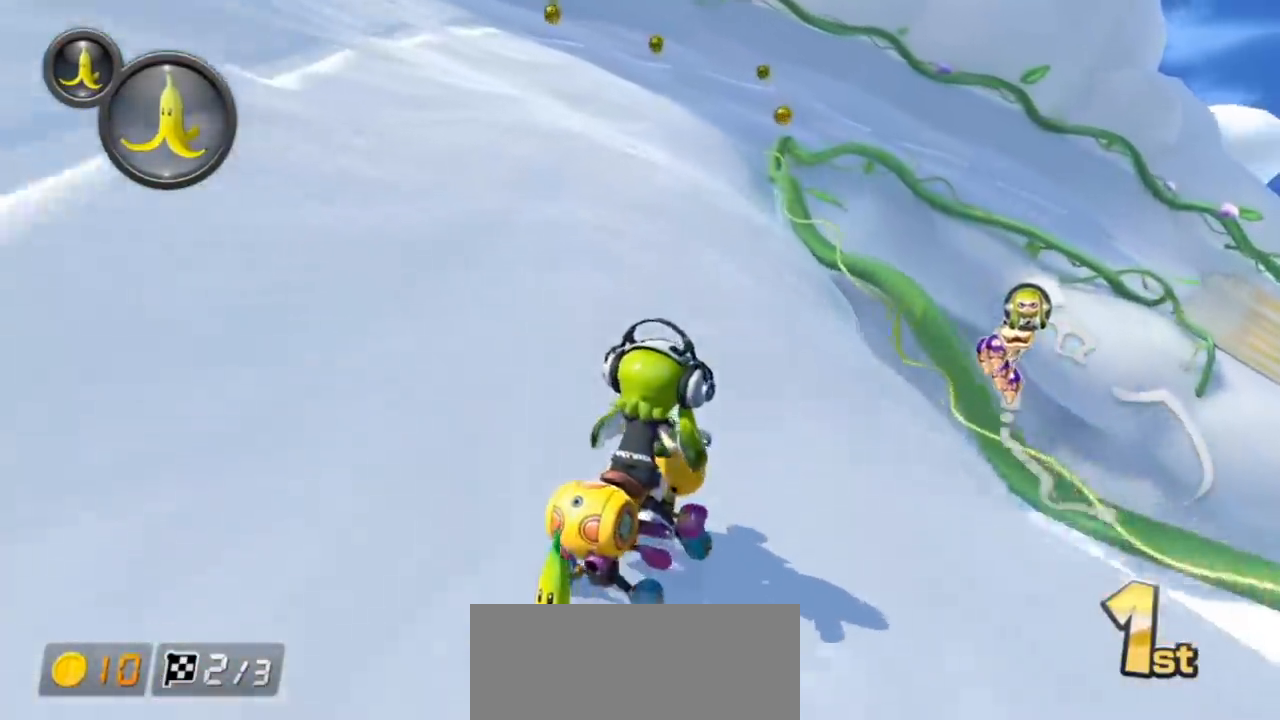
{"buttons": ["A", "L1", "R1"], "left_stick": "center", "events": [[100, "left_stick", "left"], [250, "left_stick", "right"], [467, "left_stick", "center"]]}
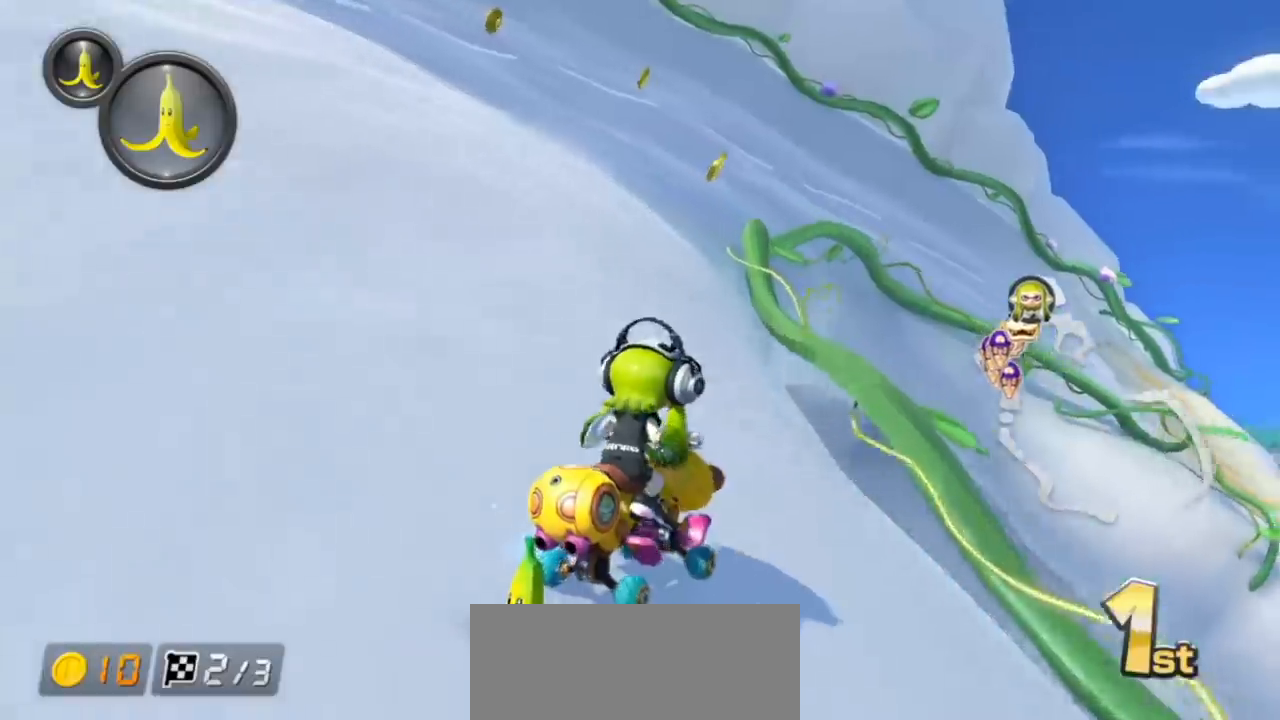
{"buttons": ["A", "L1", "R1"], "left_stick": "right", "events": [[33, "left_stick", "right"], [317, "left_stick", "center"], [383, "left_stick", "right"]]}
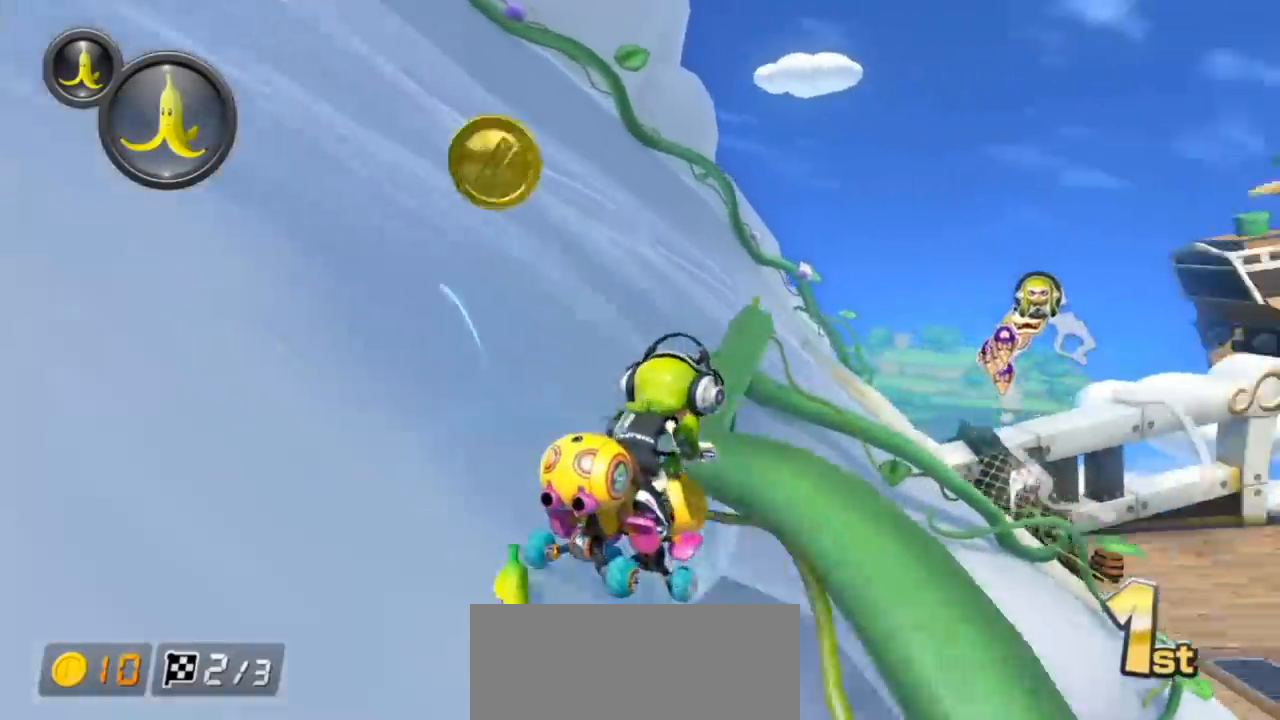
{"buttons": ["A", "L1", "R1"], "left_stick": "up-right", "events": [[383, "left_stick", "up-right"]]}
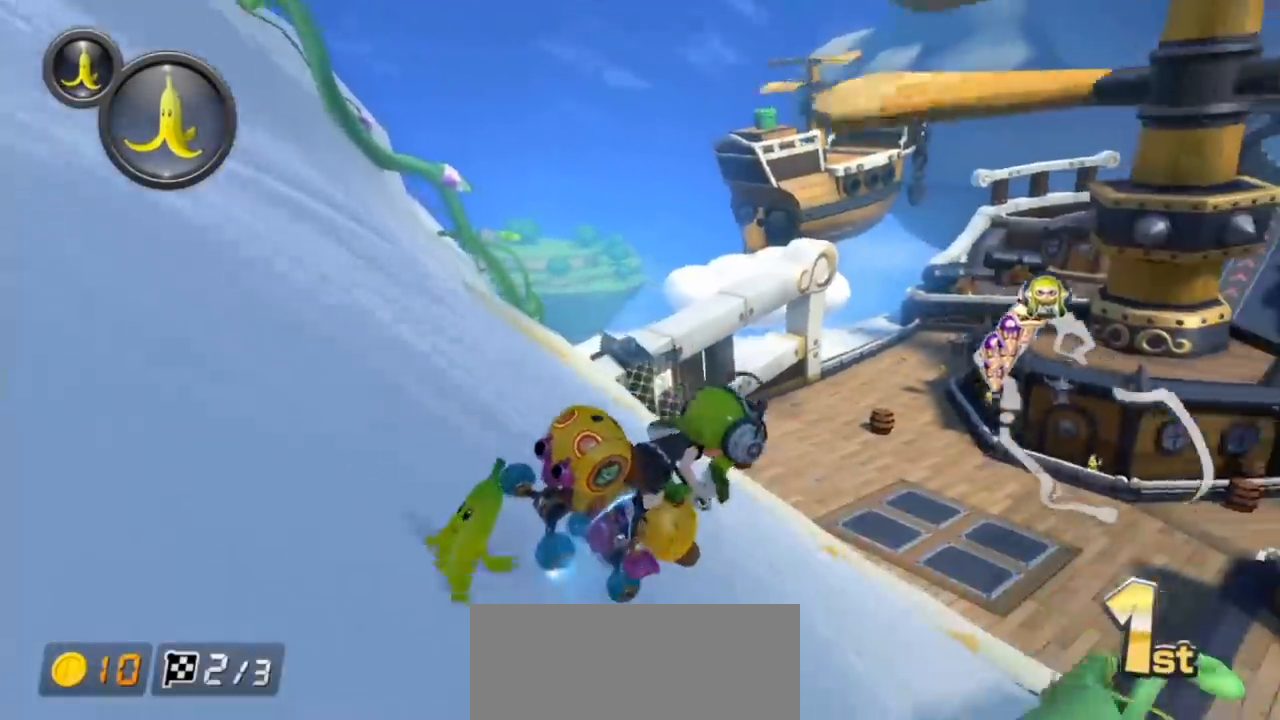
{"buttons": ["A", "L1"], "left_stick": "right", "events": [[200, "left_stick", "center"], [217, "R1", "up"], [283, "R1", "down"], [417, "left_stick", "right"], [467, "R1", "up"]]}
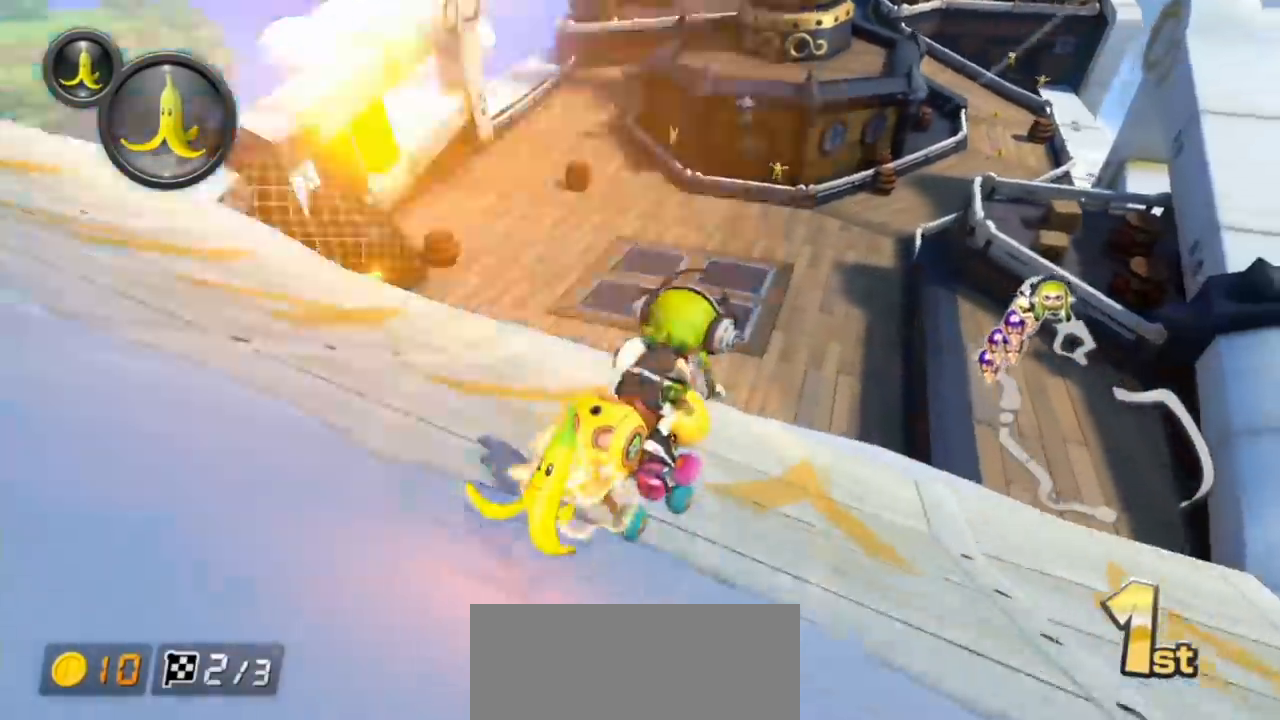
{"buttons": ["A", "L1"], "left_stick": "center", "events": [[17, "left_stick", "center"], [167, "R1", "down"], [217, "left_stick", "down-left"], [283, "R1", "up"], [350, "left_stick", "center"]]}
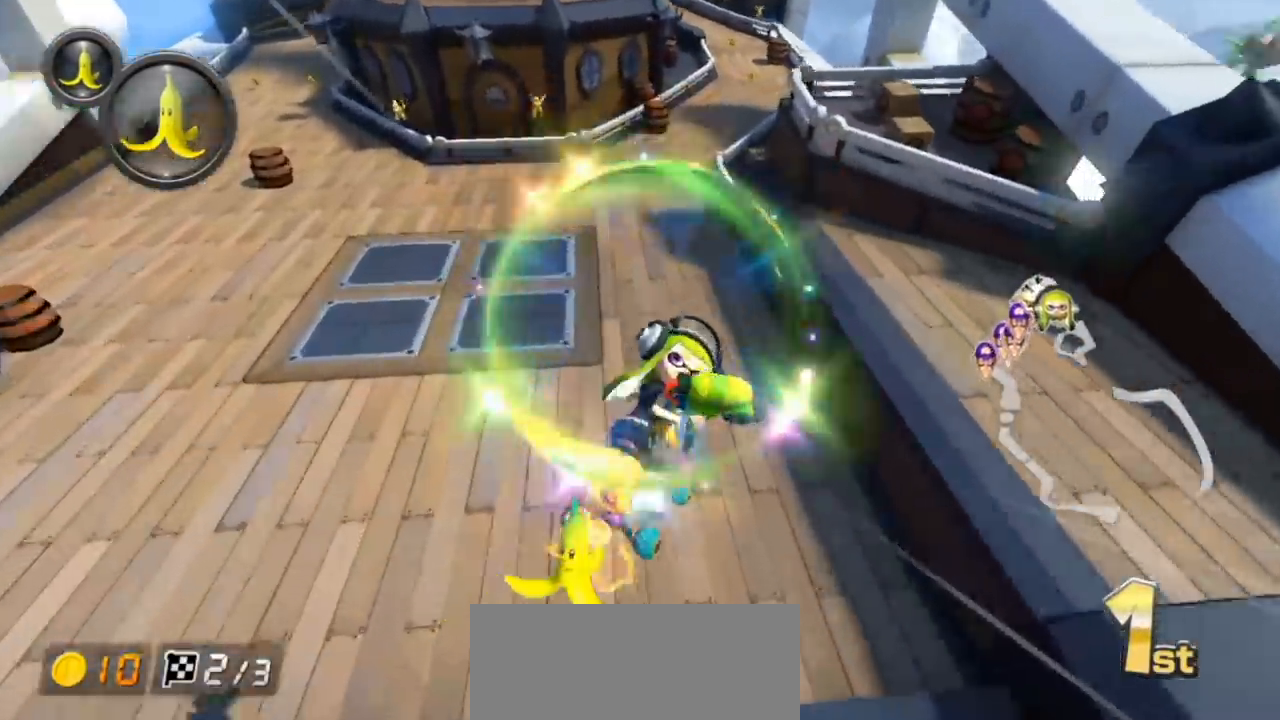
{"buttons": ["A", "L1"], "left_stick": "left", "events": [[250, "left_stick", "left"]]}